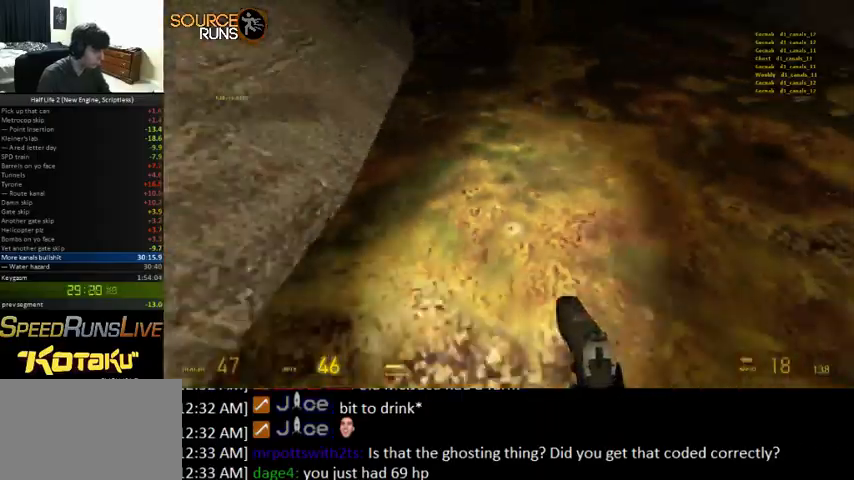
Gameplay with keyboard and mouse; each line is a JSON object with the keys and mouse buttons held at the frame after it. "events" lists presses ("down") and releases ("up") of "0", "1", "3", "4", "5", "a", "alt", "c", "ctrl", "d", "e", "f", "q", "r", "s", "shift", "space", "tab", "v", "w", "x", "z", "mouse_left" and "mouse_right" between this image and that frame as [ms after this image, input, new state], when the widget could be followed in between. "mouse_left", "mouse_right" = the "left", "right" buttons of the "mouse" list. No other keys are recorded. Mouse movement is not recorded. Not read: 2.
{"keys": ["0", "a", "w"], "mouse": [], "events": [[433, "w", "down"]]}
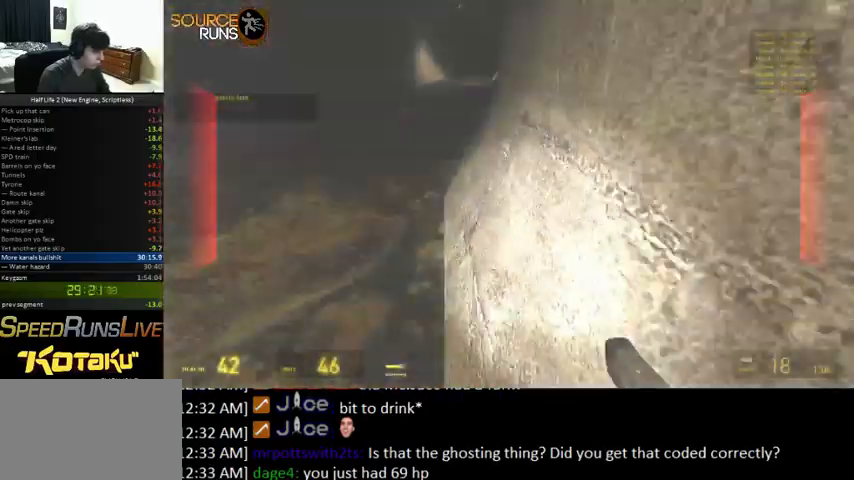
{"keys": ["d", "shift", "w"], "mouse": [], "events": [[67, "0", "up"], [100, "a", "up"], [100, "d", "down"], [200, "d", "up"], [233, "d", "down"], [333, "shift", "down"]]}
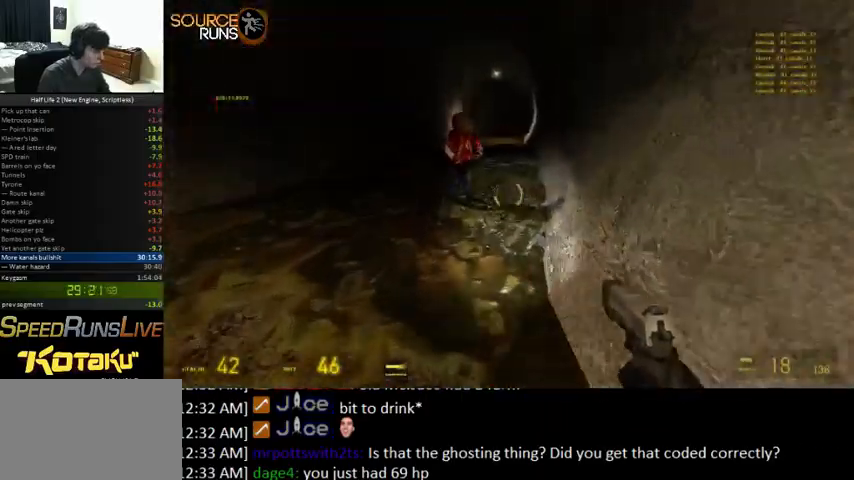
{"keys": ["0", "ctrl", "d"], "mouse": [], "events": [[300, "0", "down"], [300, "shift", "up"], [367, "w", "up"], [433, "ctrl", "down"]]}
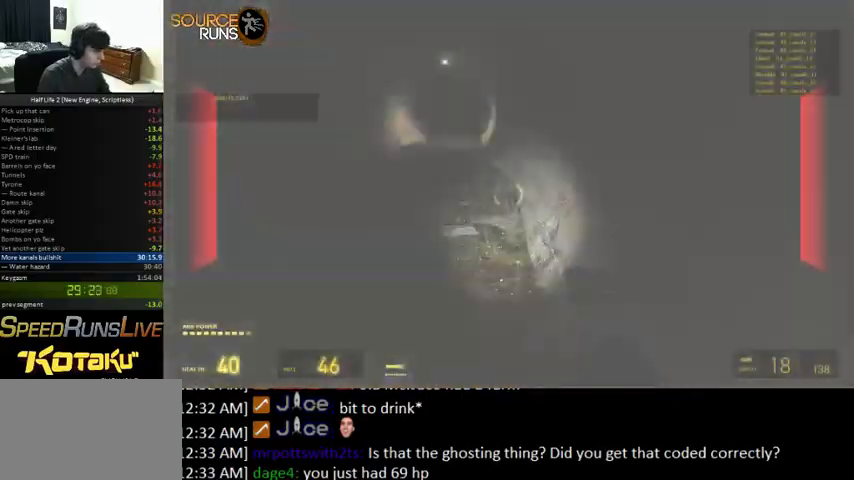
{"keys": ["w"], "mouse": [], "events": [[167, "w", "down"], [233, "0", "up"], [233, "ctrl", "up"], [300, "d", "up"]]}
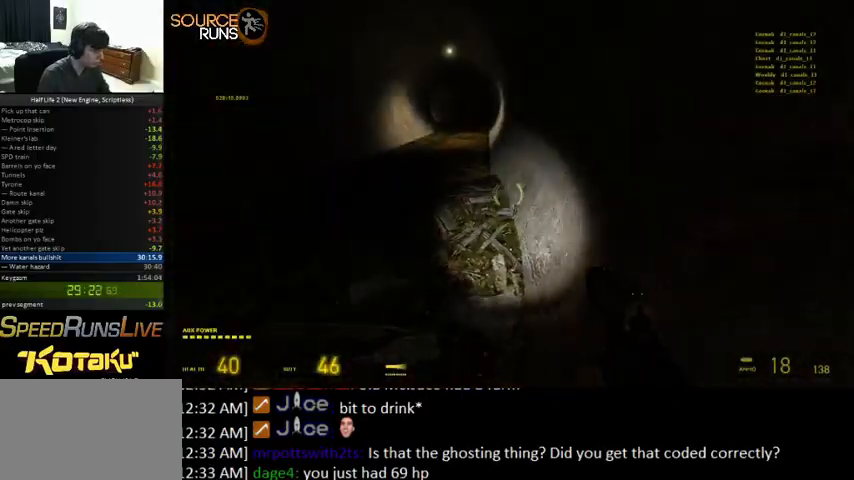
{"keys": ["0", "w"], "mouse": [], "events": [[267, "shift", "down"], [400, "0", "down"], [500, "shift", "up"]]}
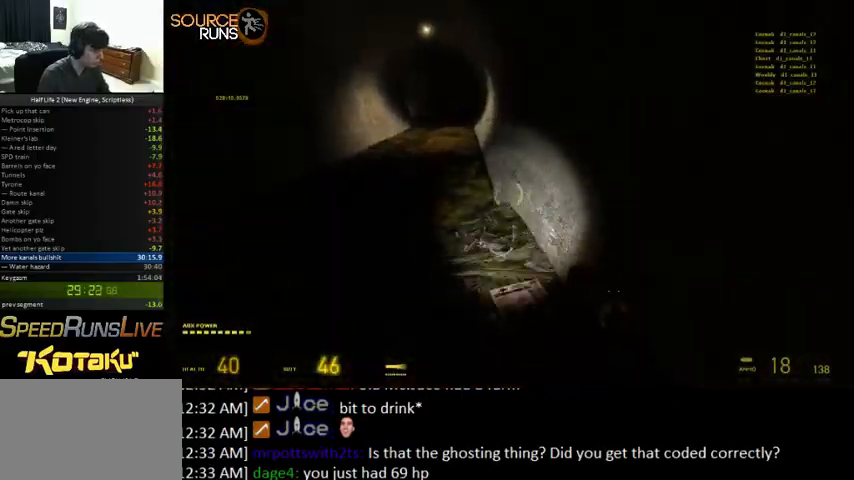
{"keys": ["a", "ctrl"], "mouse": [], "events": [[33, "a", "down"], [67, "ctrl", "down"], [100, "w", "up"], [367, "0", "up"]]}
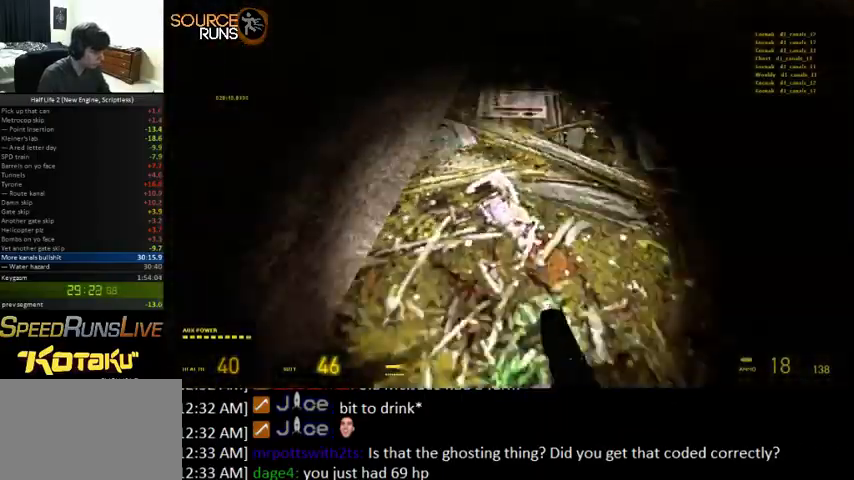
{"keys": ["0", "a", "ctrl"], "mouse": [], "events": [[33, "0", "down"], [167, "a", "up"], [367, "a", "down"]]}
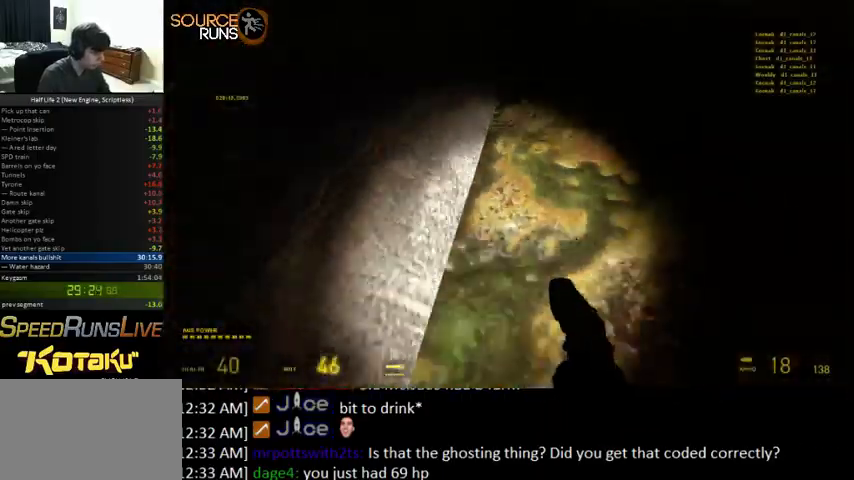
{"keys": ["0", "ctrl"], "mouse": [], "events": [[367, "a", "up"]]}
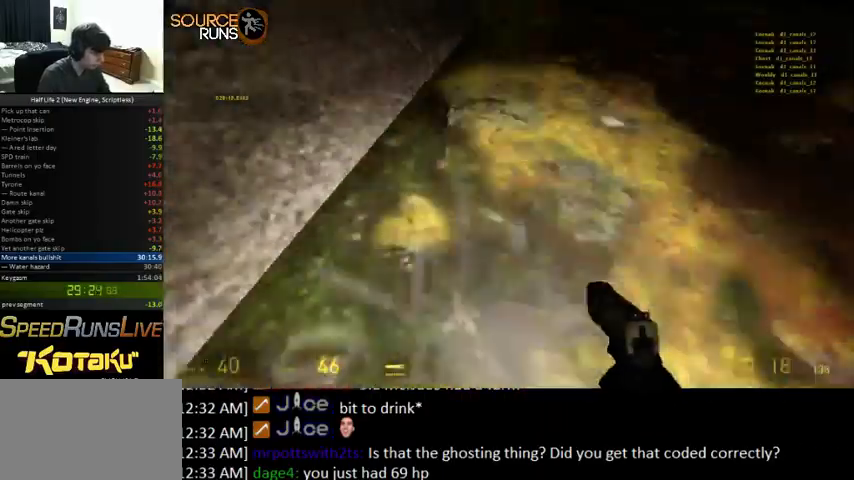
{"keys": ["0", "ctrl"], "mouse": [], "events": [[33, "a", "down"], [467, "a", "up"]]}
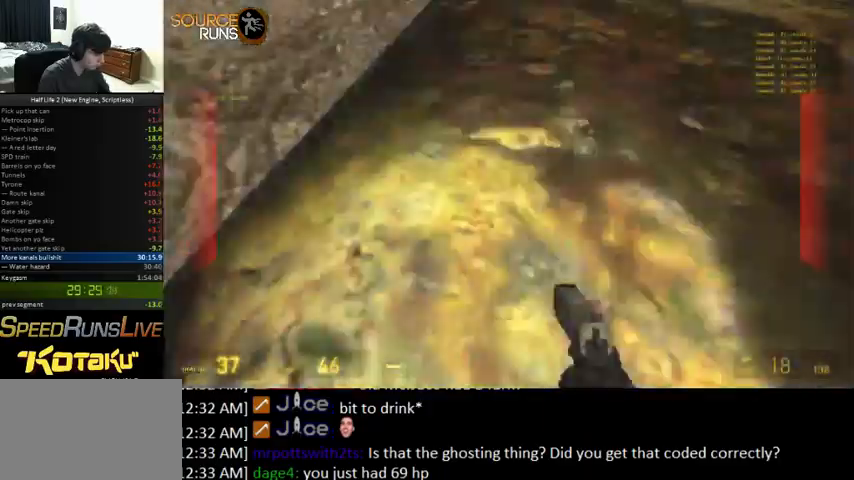
{"keys": ["0", "a", "ctrl"], "mouse": [], "events": [[100, "a", "down"], [333, "a", "up"], [500, "a", "down"]]}
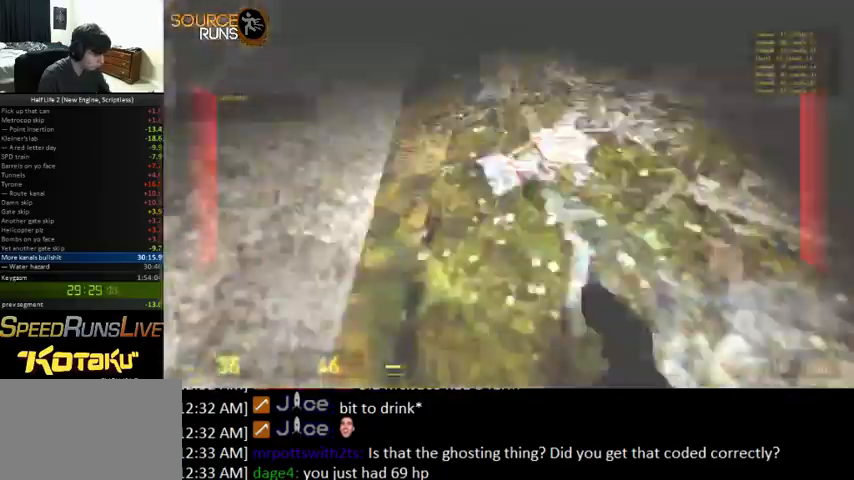
{"keys": ["0", "ctrl"], "mouse": [], "events": [[200, "a", "up"]]}
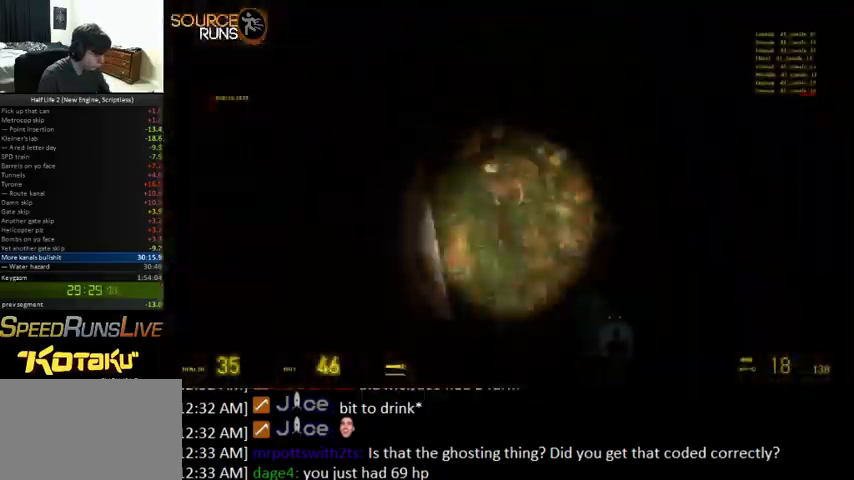
{"keys": ["0", "ctrl"], "mouse": [], "events": [[100, "d", "down"], [133, "d", "up"], [300, "a", "down"], [467, "a", "up"]]}
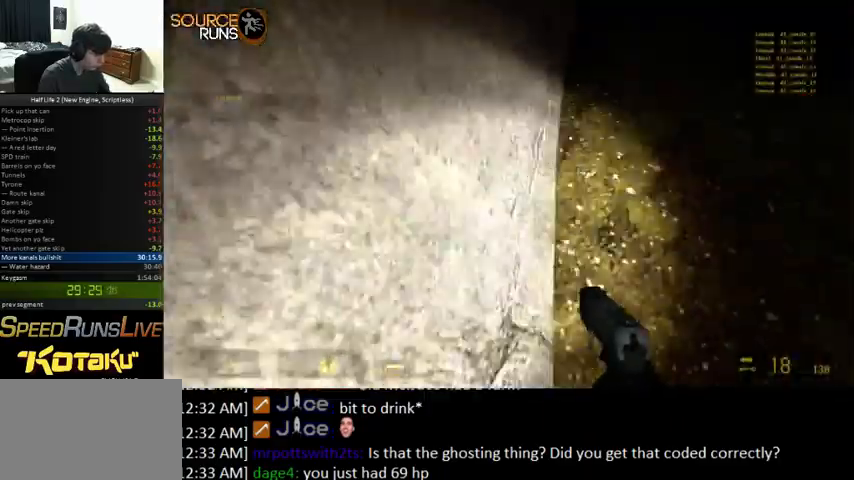
{"keys": ["0", "a", "ctrl"], "mouse": [], "events": [[233, "a", "down"]]}
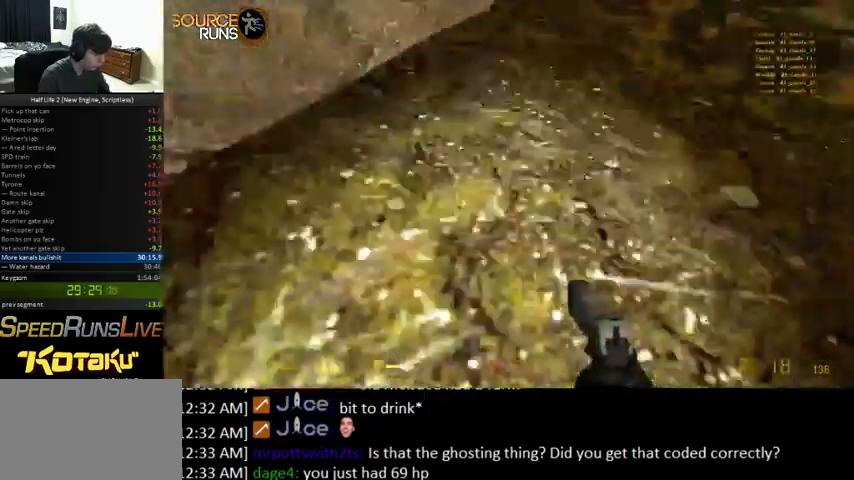
{"keys": ["0", "a", "ctrl", "d"], "mouse": [], "events": [[500, "d", "down"]]}
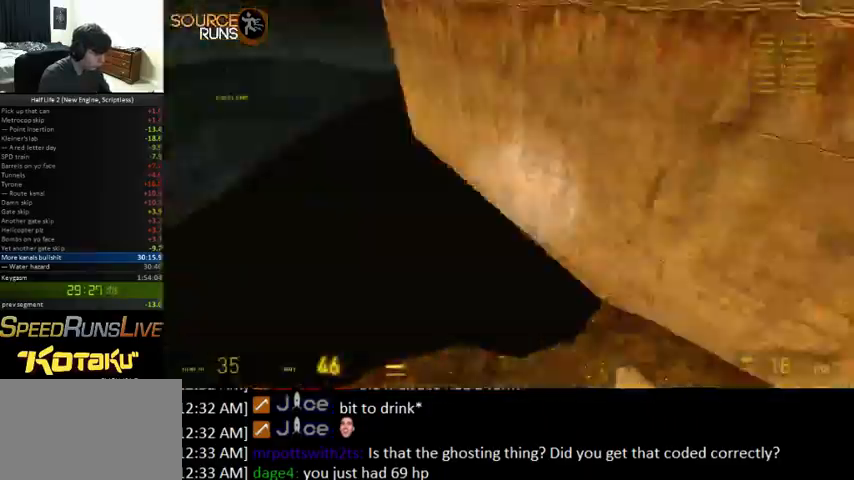
{"keys": ["d", "shift"], "mouse": [], "events": [[67, "a", "up"], [67, "ctrl", "up"], [267, "shift", "down"], [333, "0", "up"]]}
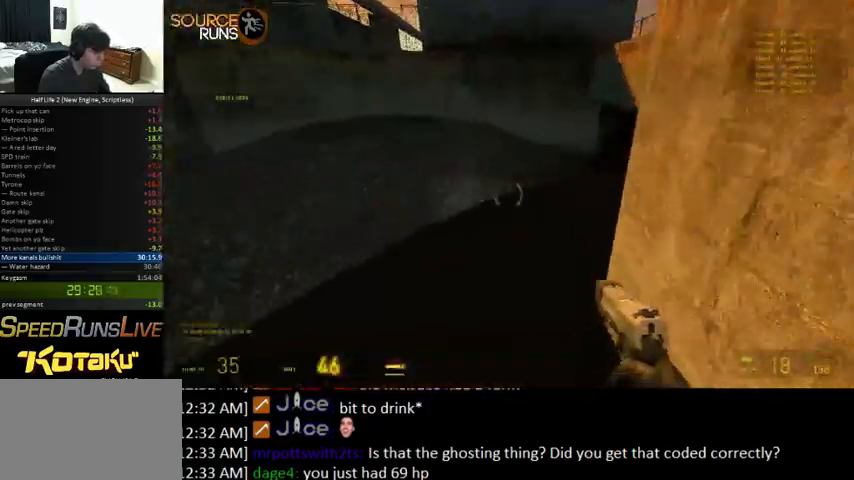
{"keys": ["d", "shift", "space"], "mouse": [], "events": [[500, "space", "down"]]}
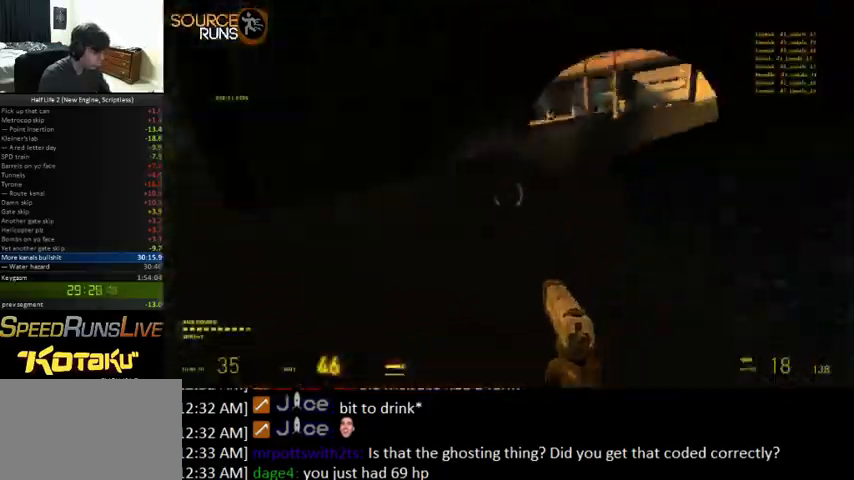
{"keys": ["shift", "w"], "mouse": [], "events": [[300, "space", "up"], [433, "w", "down"], [467, "d", "up"]]}
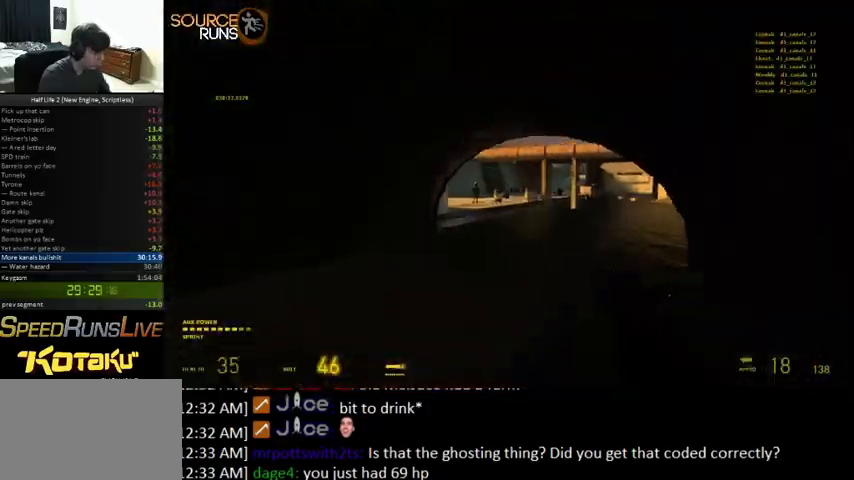
{"keys": ["shift", "w"], "mouse": [], "events": [[233, "mouse_left", "down"], [333, "mouse_left", "up"], [400, "mouse_left", "down"], [500, "mouse_left", "up"]]}
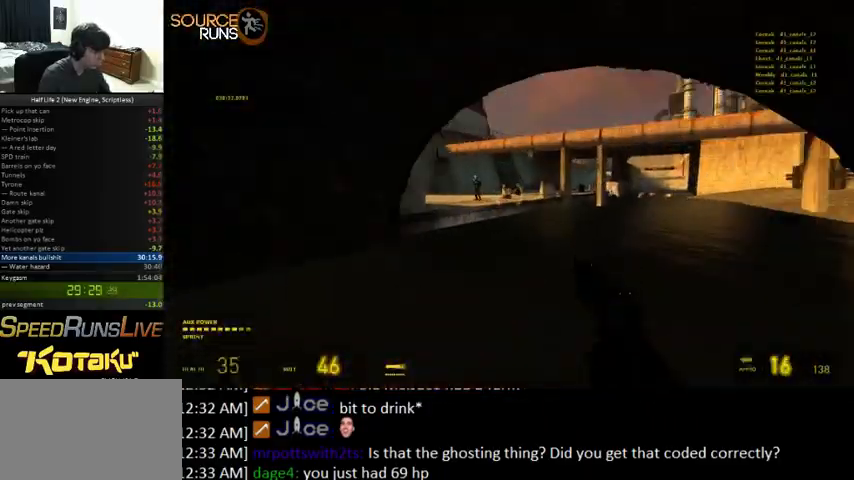
{"keys": ["shift", "w"], "mouse": [], "events": [[33, "mouse_left", "down"], [133, "mouse_left", "up"], [200, "mouse_left", "down"], [300, "f", "down"], [300, "mouse_left", "up"], [400, "f", "up"]]}
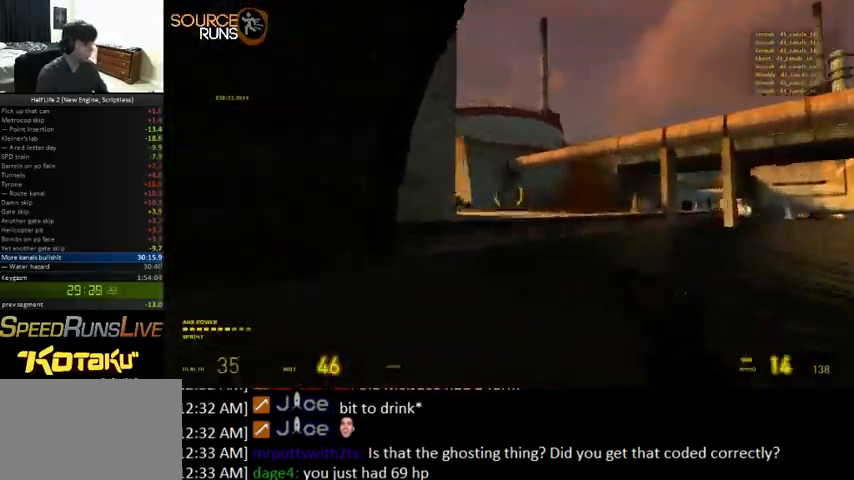
{"keys": ["0", "shift", "w"], "mouse": [], "events": [[133, "0", "down"]]}
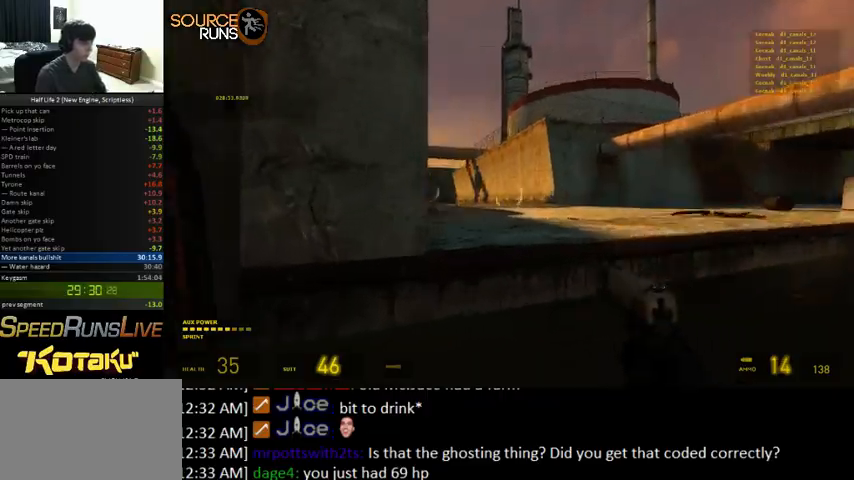
{"keys": ["0", "shift", "w"], "mouse": [], "events": [[100, "0", "up"], [267, "0", "down"]]}
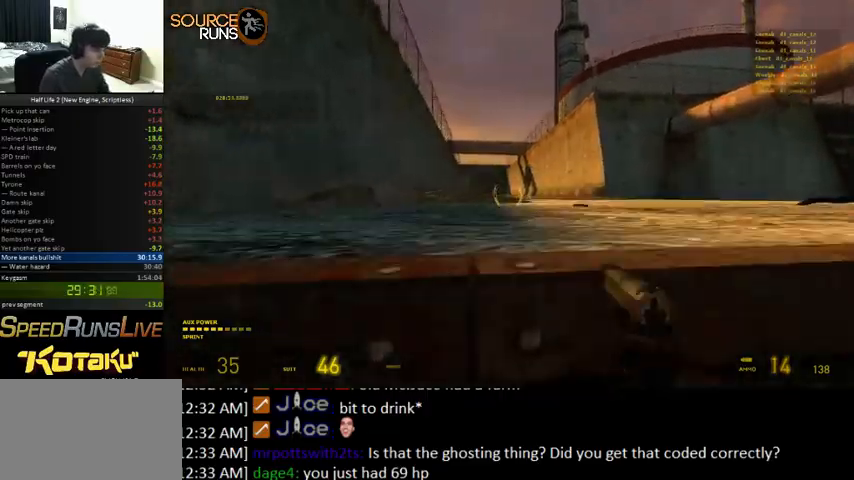
{"keys": ["0", "a", "w"], "mouse": [], "events": [[367, "shift", "up"], [467, "a", "down"]]}
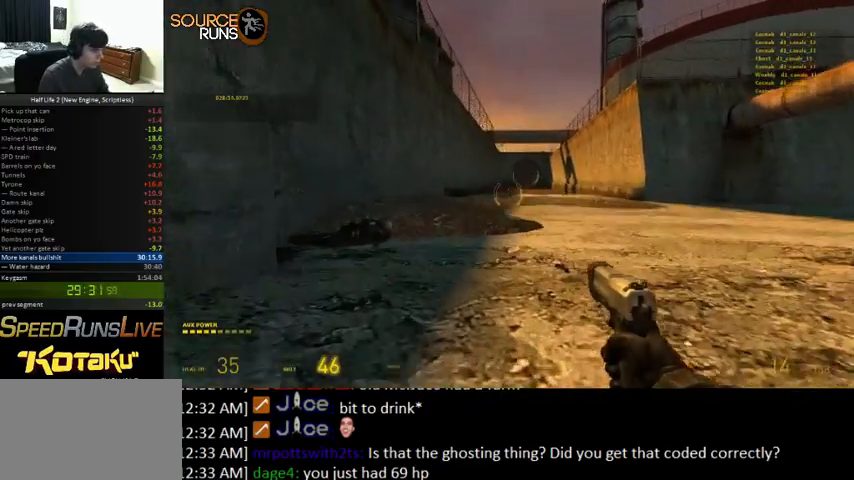
{"keys": ["d", "w"], "mouse": [], "events": [[33, "a", "up"], [333, "0", "up"], [400, "d", "down"]]}
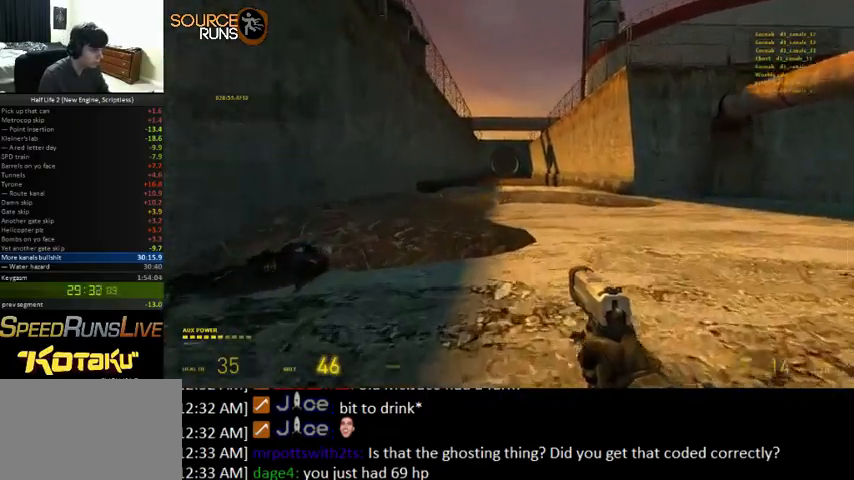
{"keys": ["a", "shift", "w"], "mouse": [], "events": [[33, "shift", "down"], [133, "a", "down"], [133, "d", "up"], [233, "w", "up"], [400, "w", "down"]]}
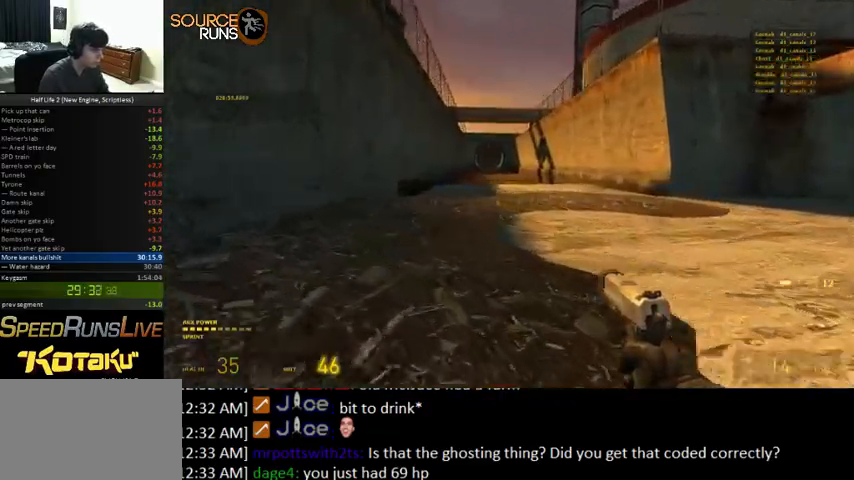
{"keys": ["a", "shift", "w"], "mouse": [], "events": []}
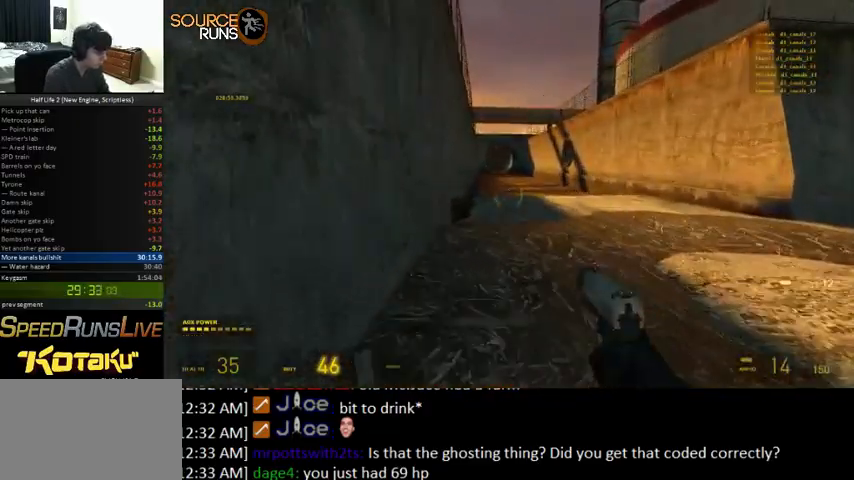
{"keys": ["a", "w"], "mouse": [], "events": [[33, "shift", "up"]]}
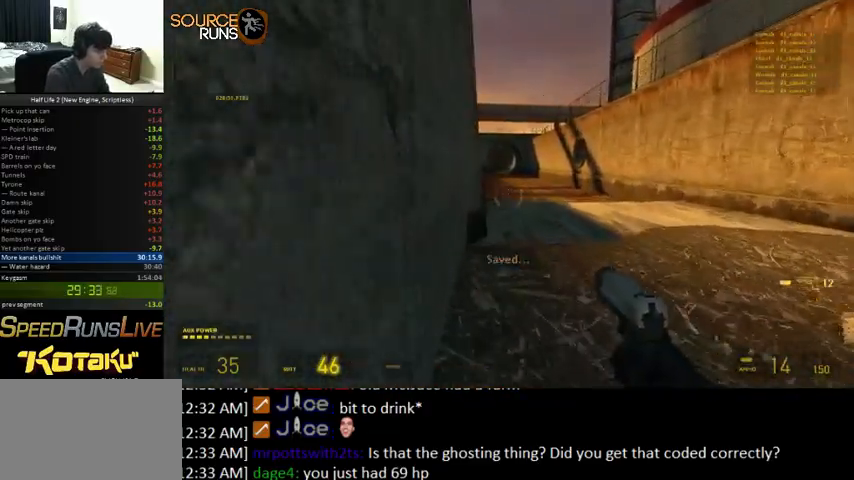
{"keys": ["a", "shift", "w"], "mouse": [], "events": [[433, "shift", "down"]]}
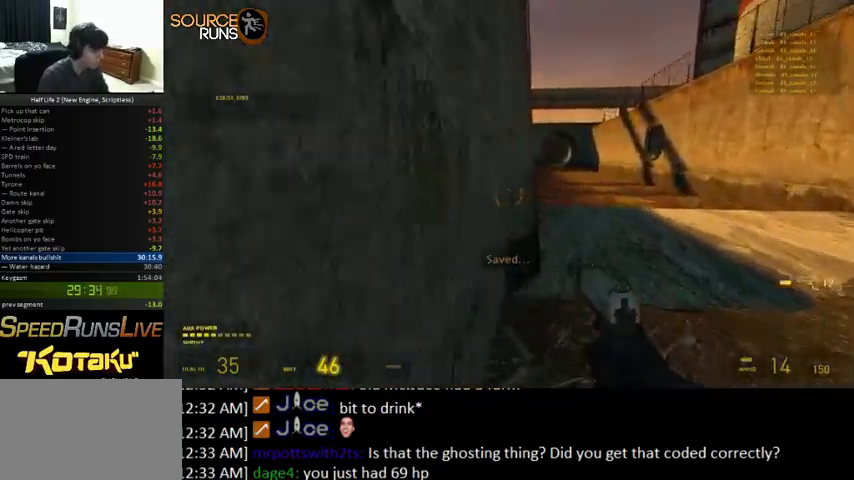
{"keys": ["0", "ctrl"], "mouse": [], "events": [[100, "0", "down"], [167, "shift", "up"], [267, "ctrl", "down"], [267, "w", "up"], [333, "a", "up"]]}
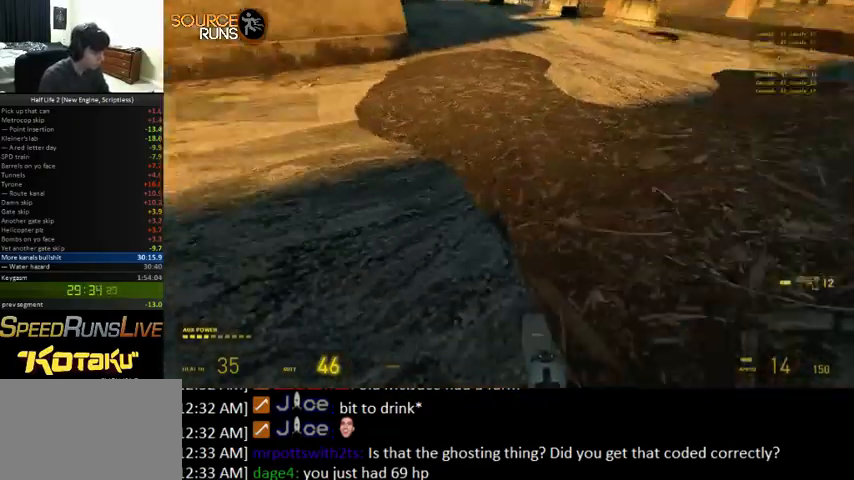
{"keys": ["0", "ctrl"], "mouse": [], "events": [[100, "0", "up"], [167, "0", "down"]]}